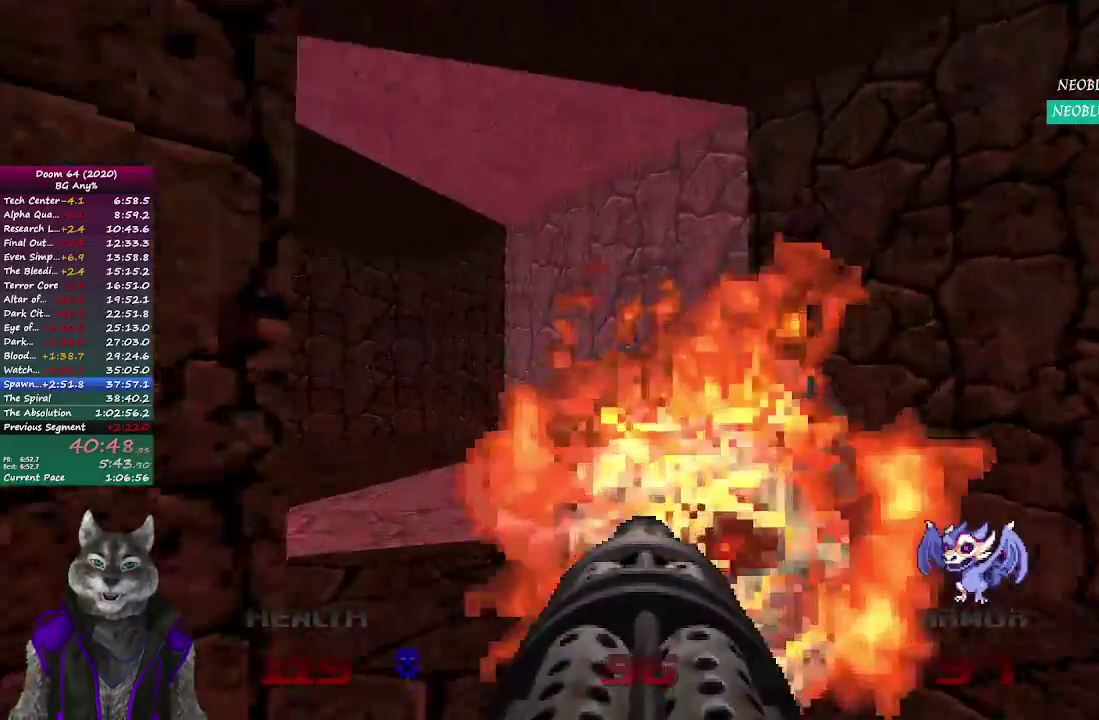
Gameplay with a controller (PlayStation layout); each line is a JSON object with the inputs held at the frame after it. "events" lists button and stick changes between this image and that frame as [ms after this image, input, new state], when the widget could be followed in between. Not read: L1 L2 R1 R2.
{"buttons": [], "left_stick": "up", "right_stick": "center", "events": [[33, "right_stick", "left"], [317, "right_stick", "center"]]}
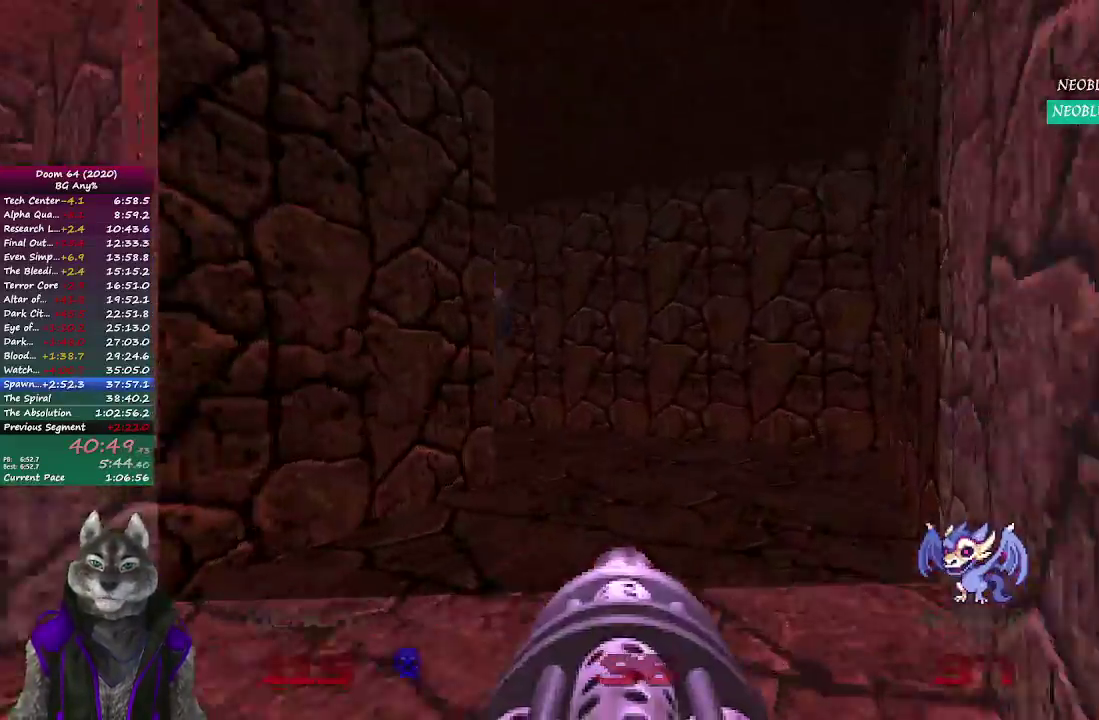
{"buttons": [], "left_stick": "down", "right_stick": "center", "events": [[67, "right_stick", "left"], [383, "right_stick", "center"], [400, "left_stick", "center"], [500, "left_stick", "down"]]}
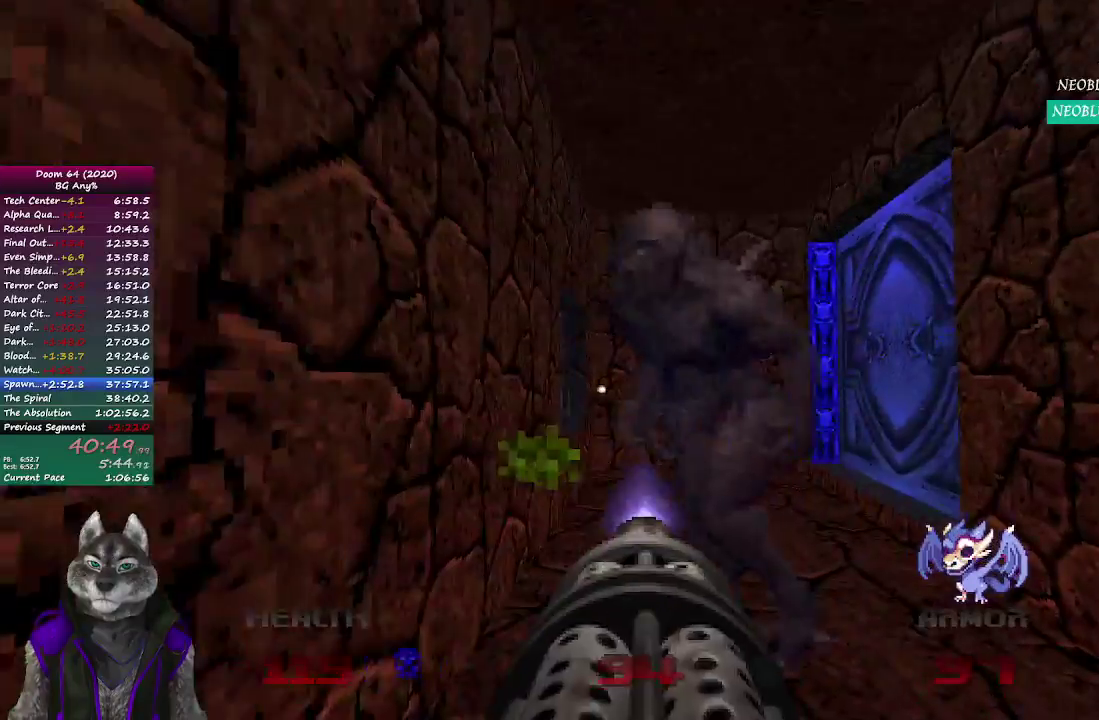
{"buttons": [], "left_stick": "center", "right_stick": "center", "events": [[200, "left_stick", "center"]]}
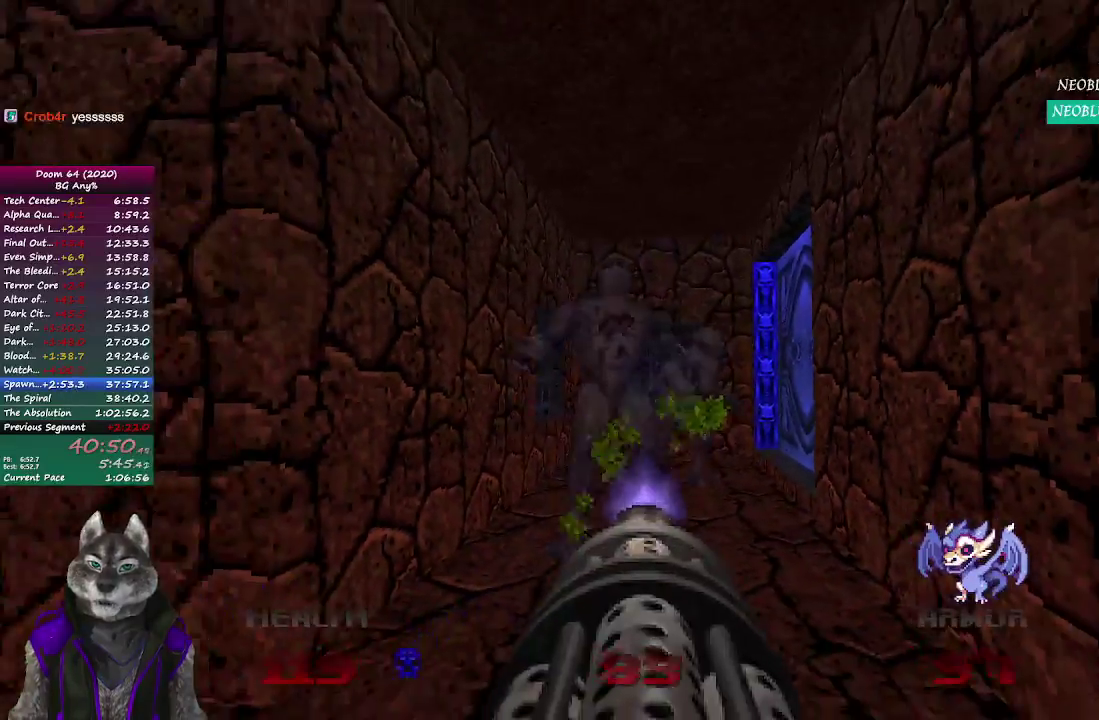
{"buttons": [], "left_stick": "center", "right_stick": "center", "events": [[83, "left_stick", "up"], [317, "left_stick", "center"]]}
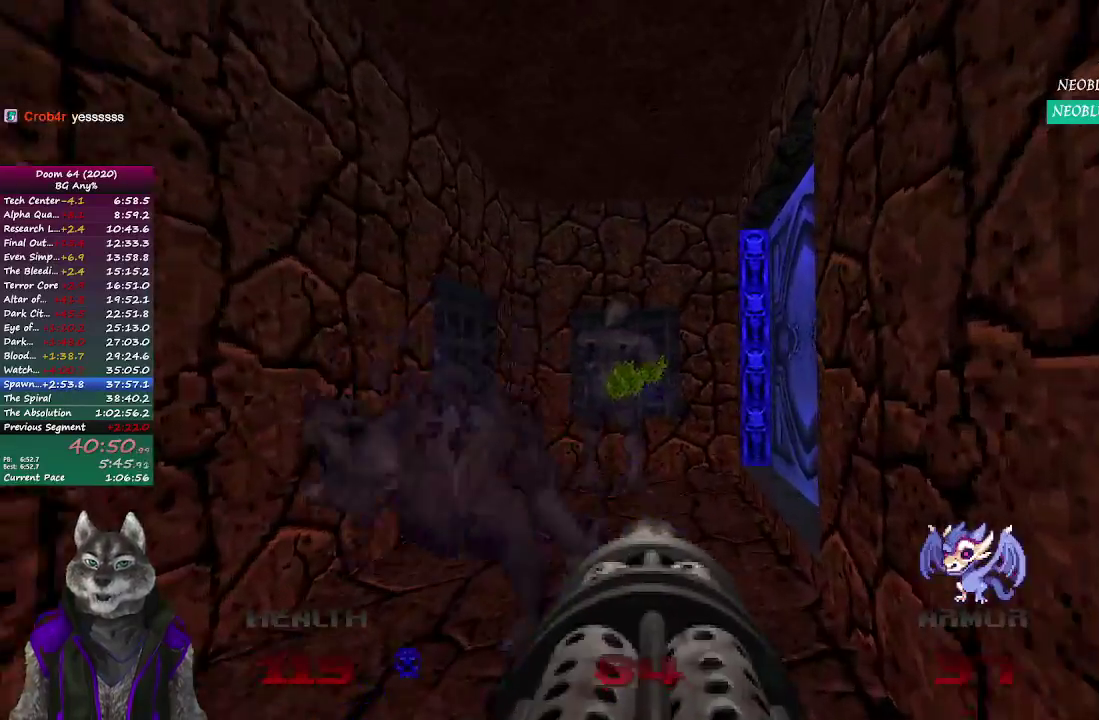
{"buttons": [], "left_stick": "up", "right_stick": "center", "events": [[250, "left_stick", "up"]]}
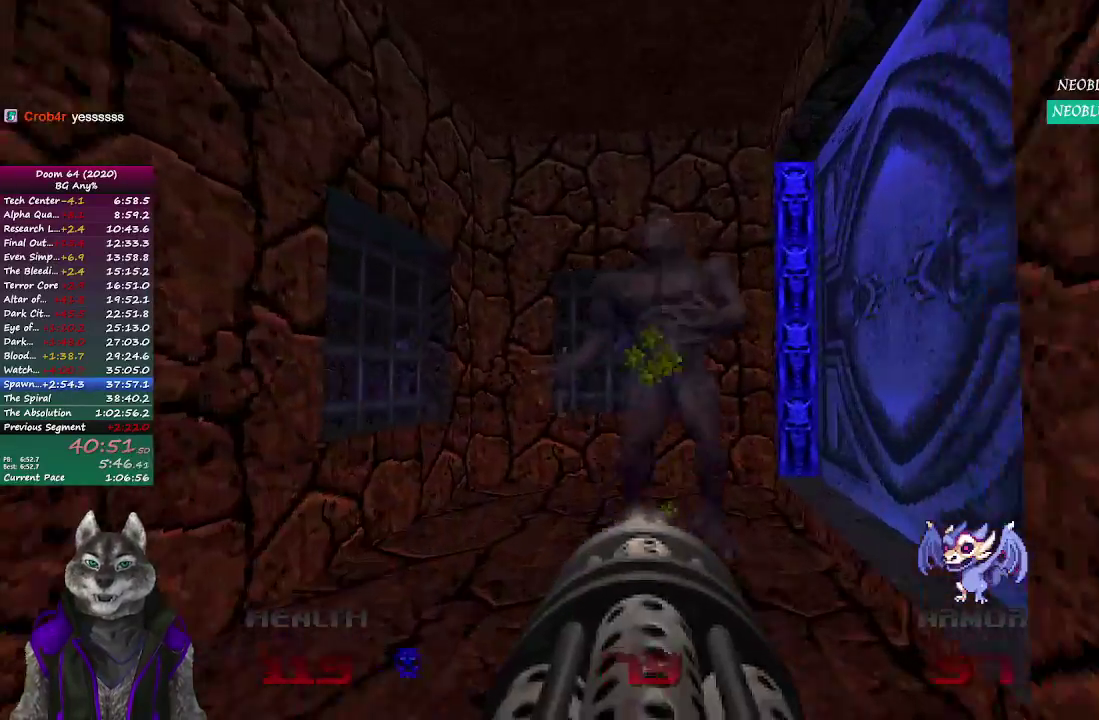
{"buttons": [], "left_stick": "center", "right_stick": "center", "events": [[33, "left_stick", "center"], [117, "left_stick", "down"], [417, "left_stick", "center"]]}
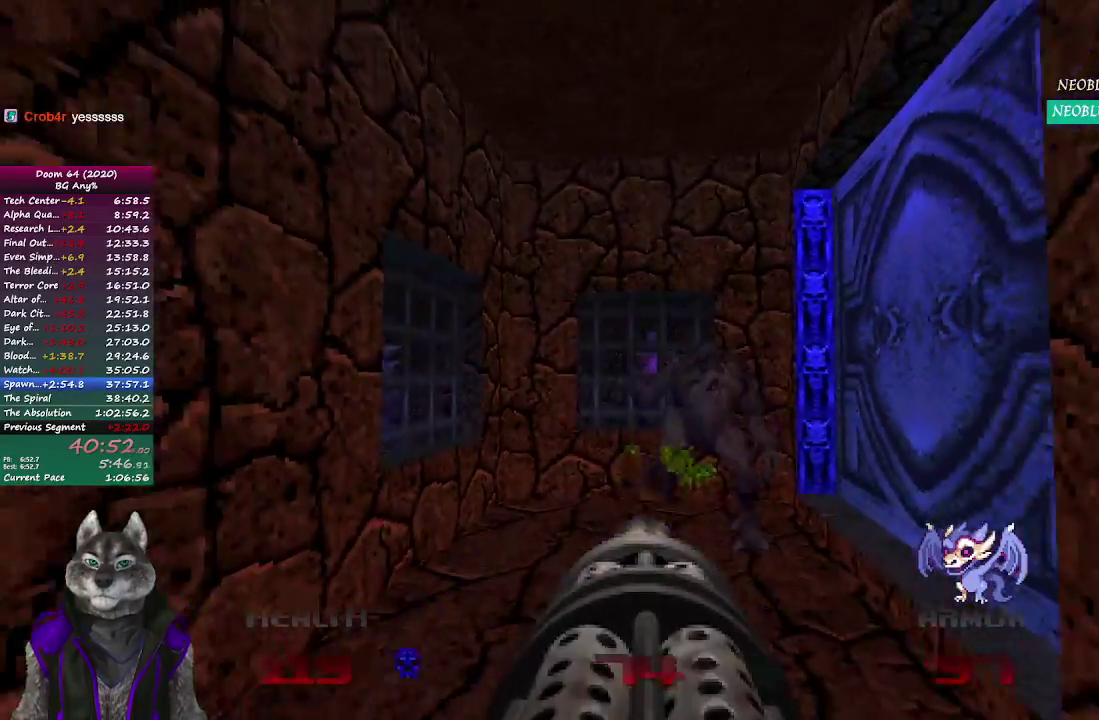
{"buttons": [], "left_stick": "center", "right_stick": "left", "events": [[100, "left_stick", "up"], [367, "right_stick", "left"], [400, "left_stick", "center"]]}
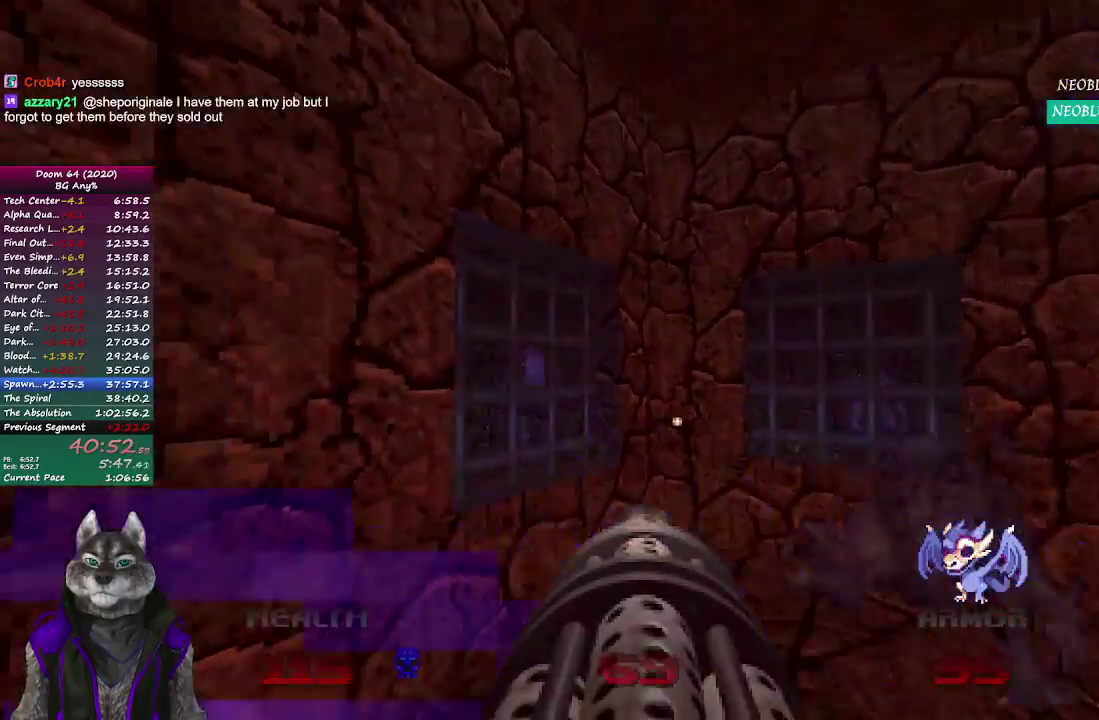
{"buttons": [], "left_stick": "right", "right_stick": "center", "events": [[50, "right_stick", "center"], [217, "right_stick", "left"], [467, "right_stick", "center"], [483, "left_stick", "right"]]}
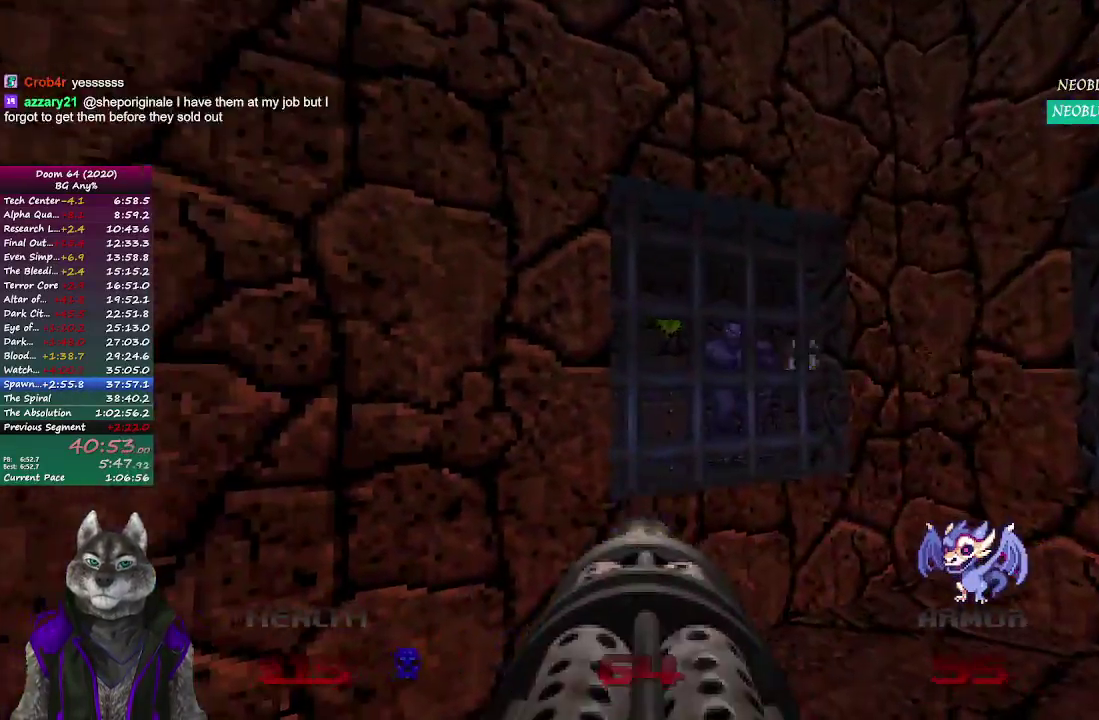
{"buttons": [], "left_stick": "left", "right_stick": "center", "events": [[83, "left_stick", "center"], [500, "left_stick", "left"]]}
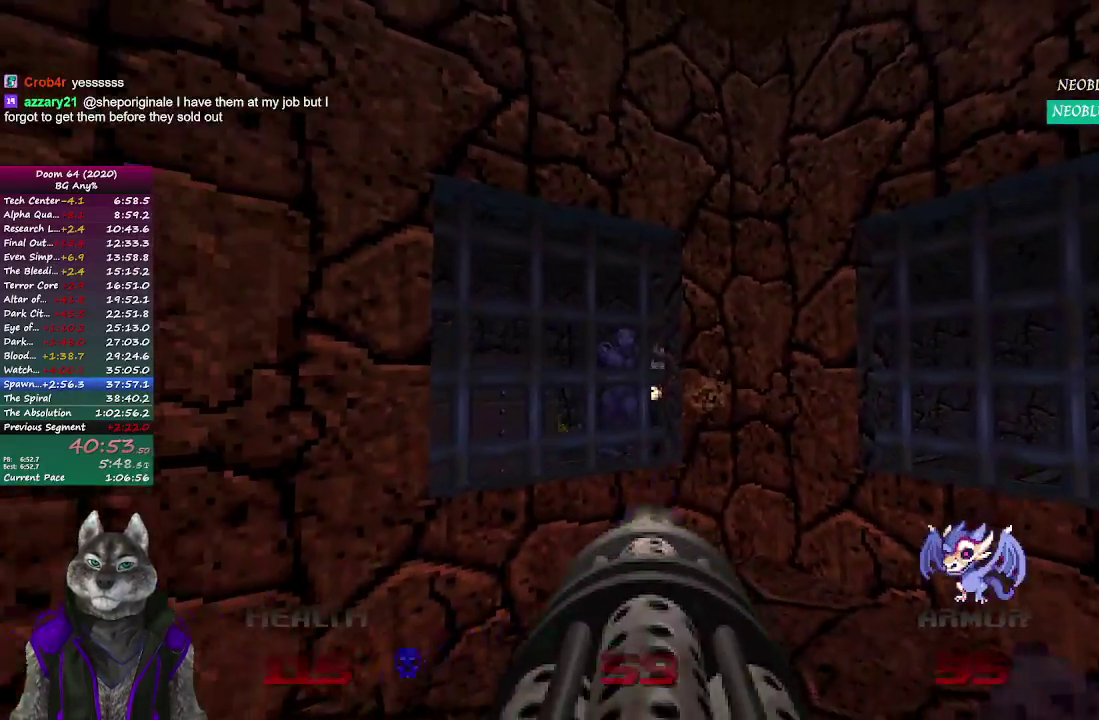
{"buttons": [], "left_stick": "up", "right_stick": "right", "events": [[117, "left_stick", "center"], [267, "left_stick", "up-left"], [267, "right_stick", "right"], [483, "left_stick", "up"]]}
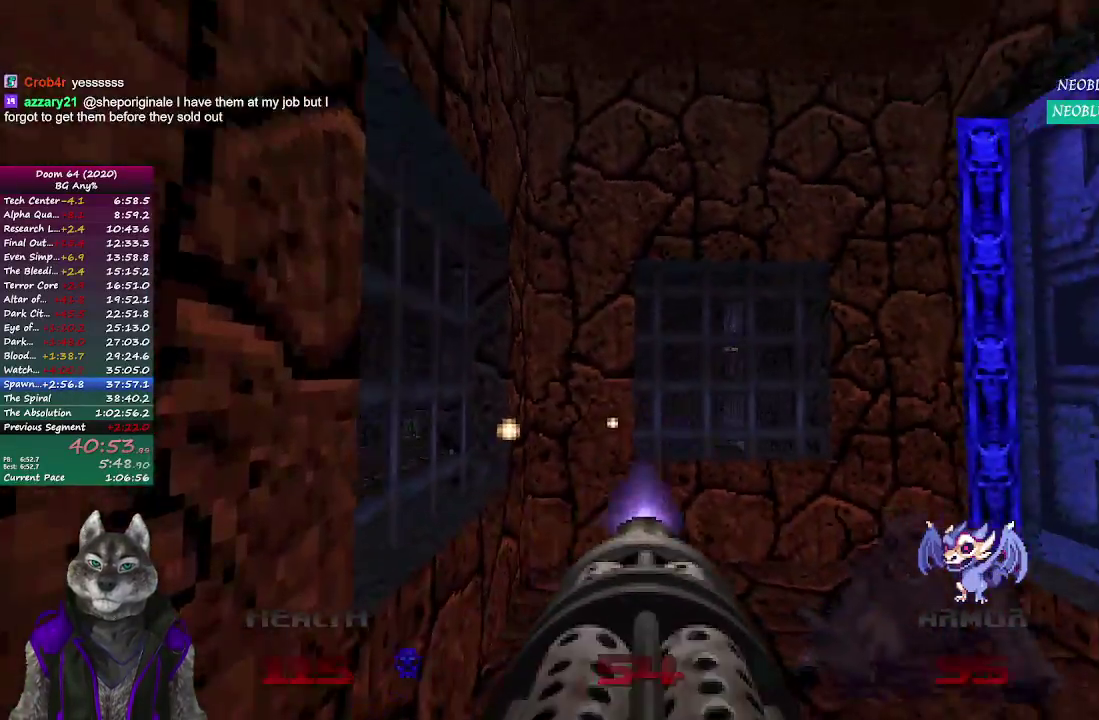
{"buttons": [], "left_stick": "down-right", "right_stick": "center", "events": [[367, "right_stick", "center"], [483, "left_stick", "down-right"]]}
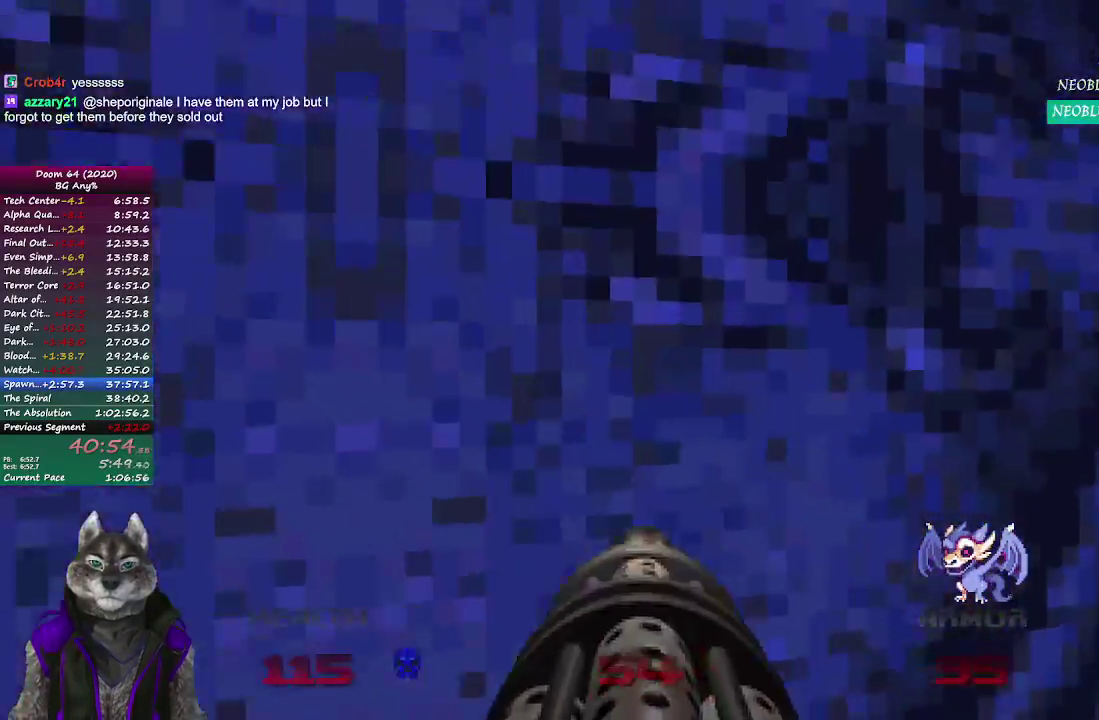
{"buttons": [], "left_stick": "center", "right_stick": "left", "events": [[33, "left_stick", "down"], [200, "left_stick", "center"], [433, "right_stick", "left"]]}
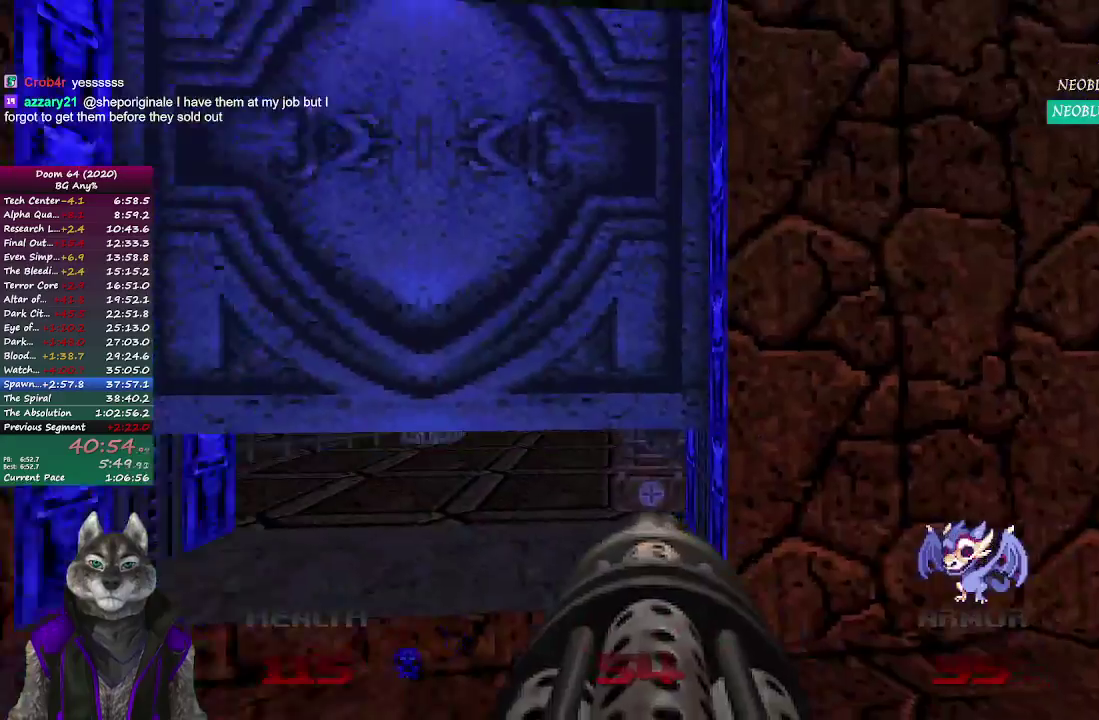
{"buttons": [], "left_stick": "up", "right_stick": "center", "events": [[50, "right_stick", "center"], [233, "left_stick", "up"]]}
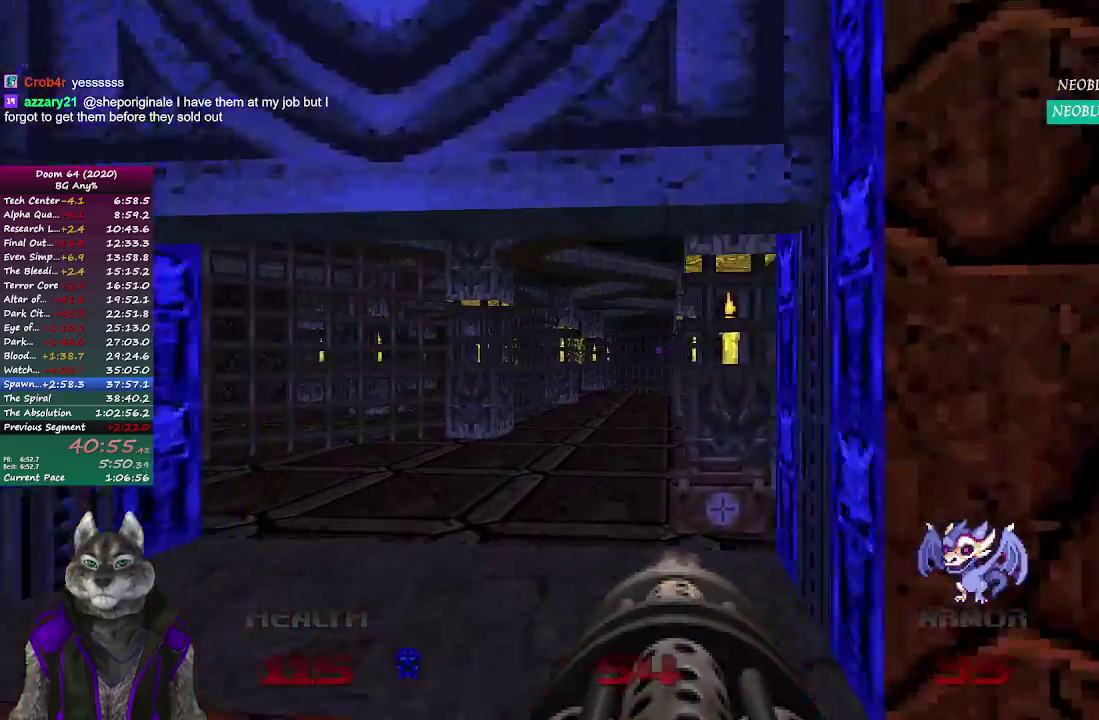
{"buttons": [], "left_stick": "up-left", "right_stick": "center", "events": [[467, "left_stick", "up-left"]]}
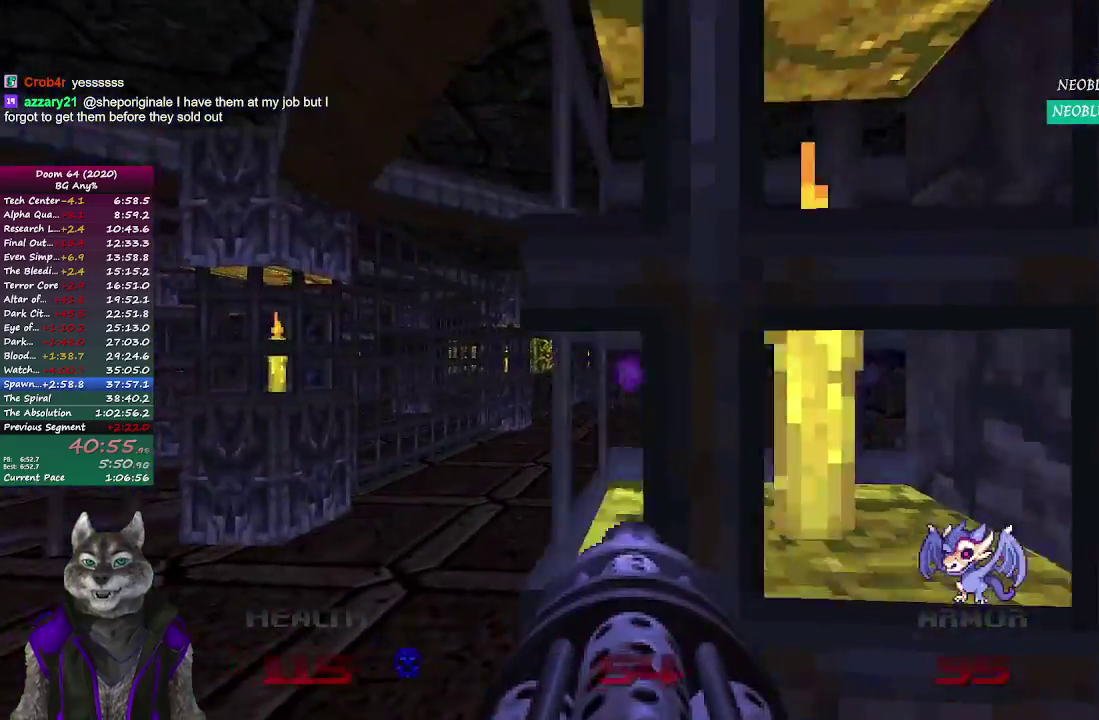
{"buttons": [], "left_stick": "center", "right_stick": "right", "events": [[183, "right_stick", "right"], [217, "left_stick", "center"], [250, "right_stick", "center"], [433, "right_stick", "right"]]}
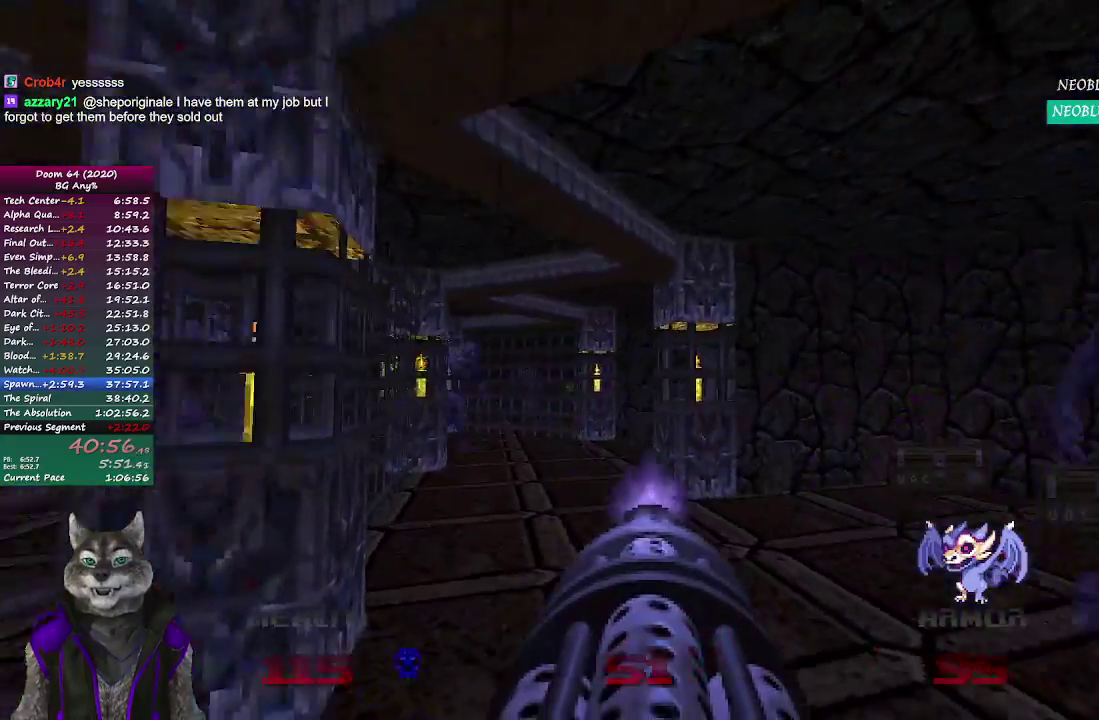
{"buttons": [], "left_stick": "up", "right_stick": "center", "events": [[33, "left_stick", "up-left"], [167, "left_stick", "center"], [283, "right_stick", "center"], [333, "left_stick", "up"]]}
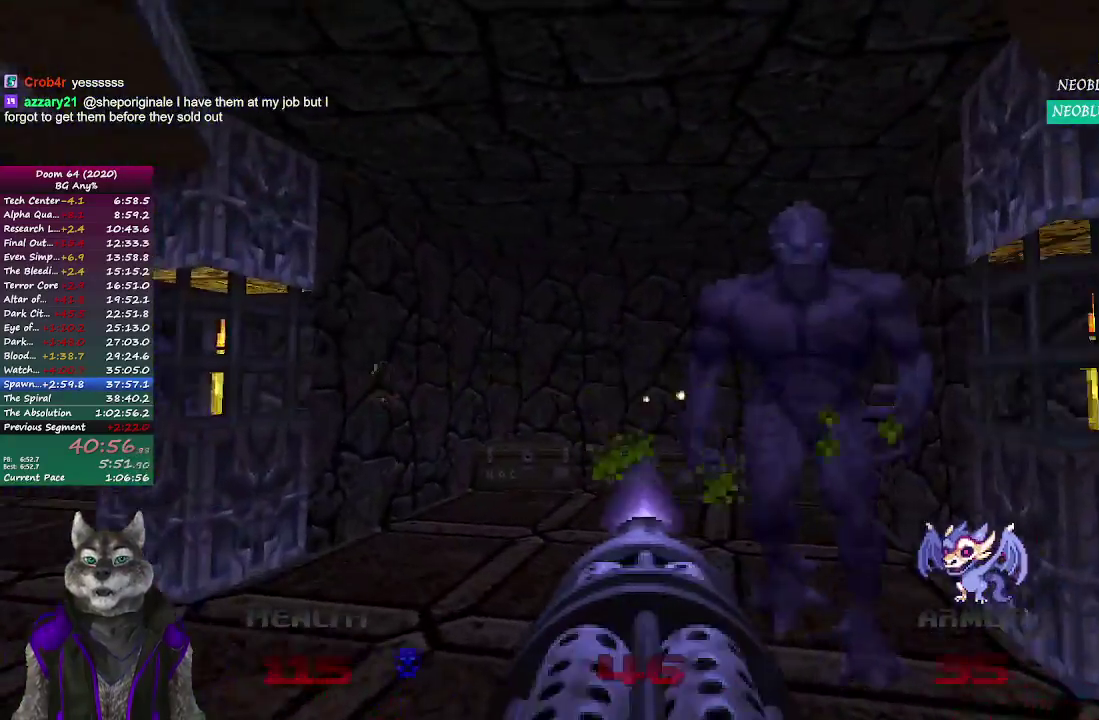
{"buttons": [], "left_stick": "right", "right_stick": "right", "events": [[250, "right_stick", "left"], [450, "right_stick", "center"], [483, "left_stick", "right"], [500, "right_stick", "right"]]}
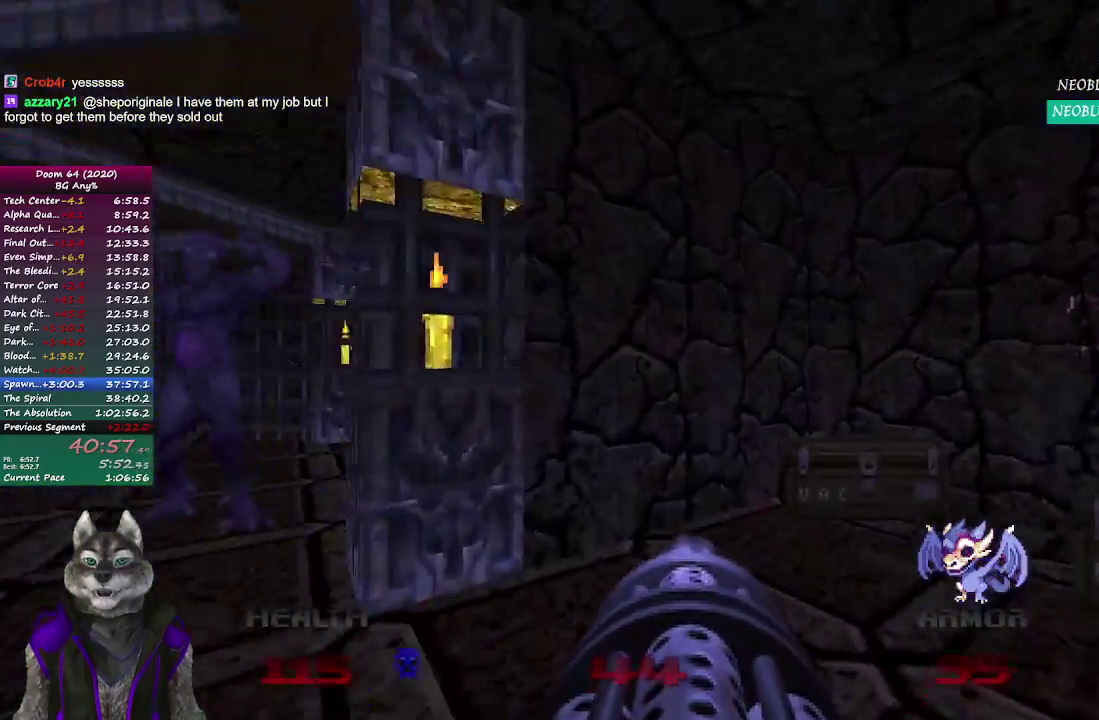
{"buttons": [], "left_stick": "down-left", "right_stick": "right", "events": [[117, "left_stick", "up-left"], [433, "left_stick", "left"], [500, "left_stick", "down-left"]]}
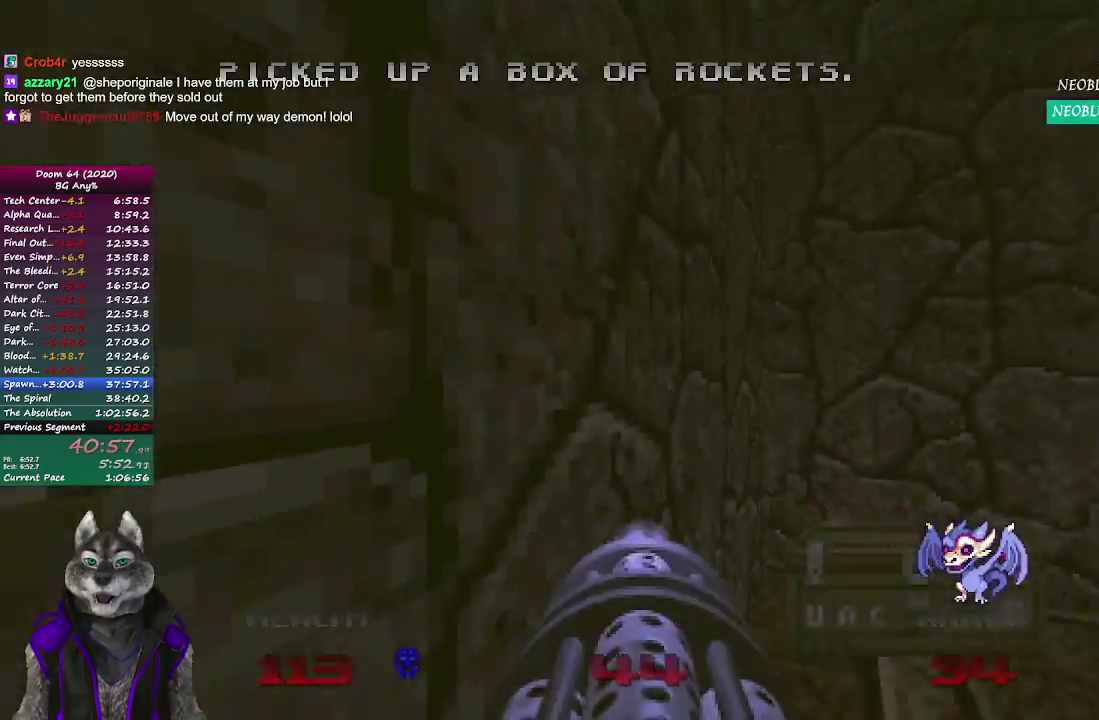
{"buttons": [], "left_stick": "center", "right_stick": "center", "events": [[133, "left_stick", "left"], [367, "left_stick", "center"], [417, "right_stick", "center"]]}
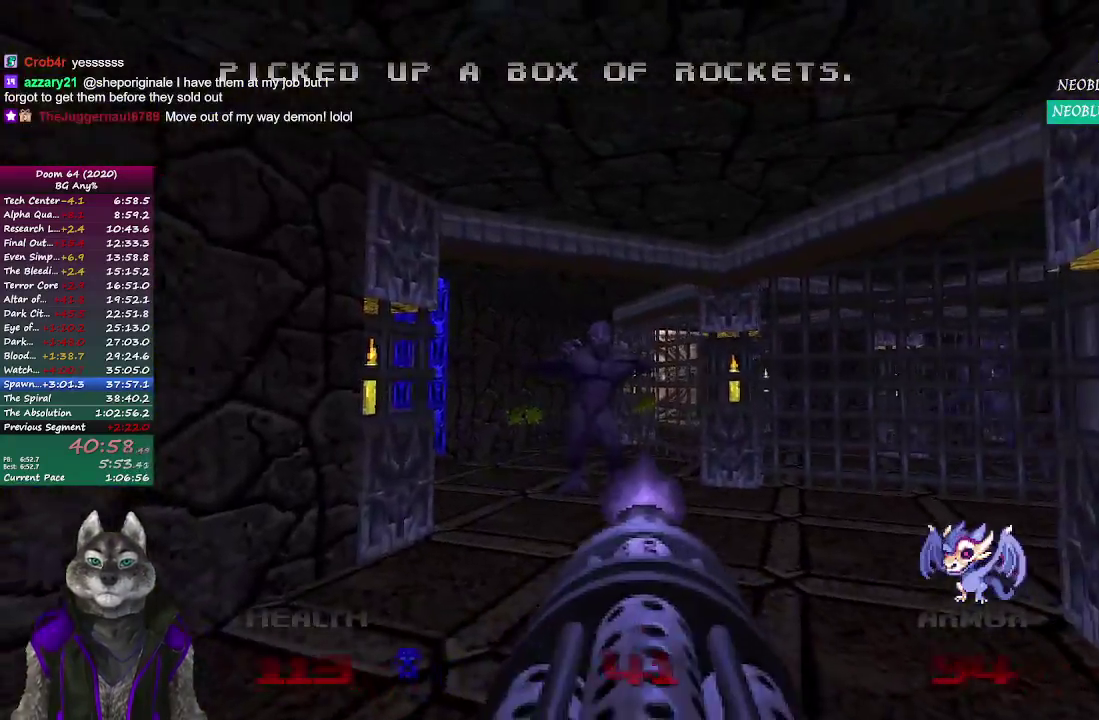
{"buttons": [], "left_stick": "down-left", "right_stick": "right", "events": [[117, "left_stick", "up-left"], [267, "left_stick", "center"], [383, "right_stick", "right"], [433, "left_stick", "down-left"]]}
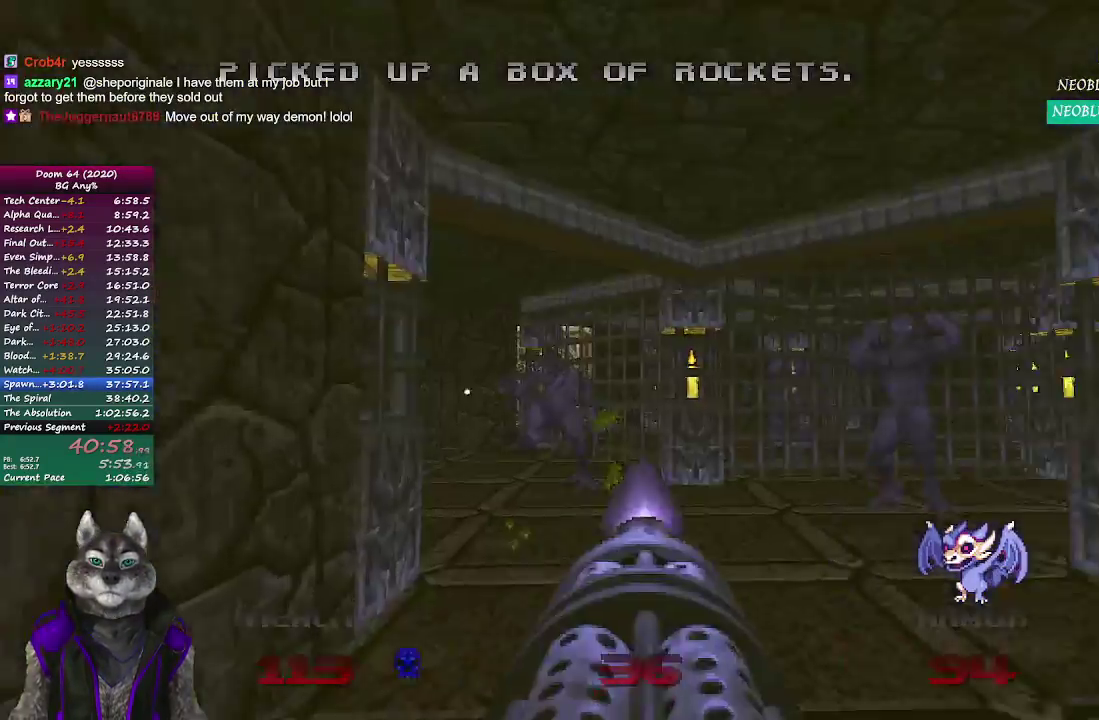
{"buttons": [], "left_stick": "center", "right_stick": "center", "events": [[183, "right_stick", "center"], [400, "right_stick", "left"], [467, "right_stick", "center"], [500, "left_stick", "center"]]}